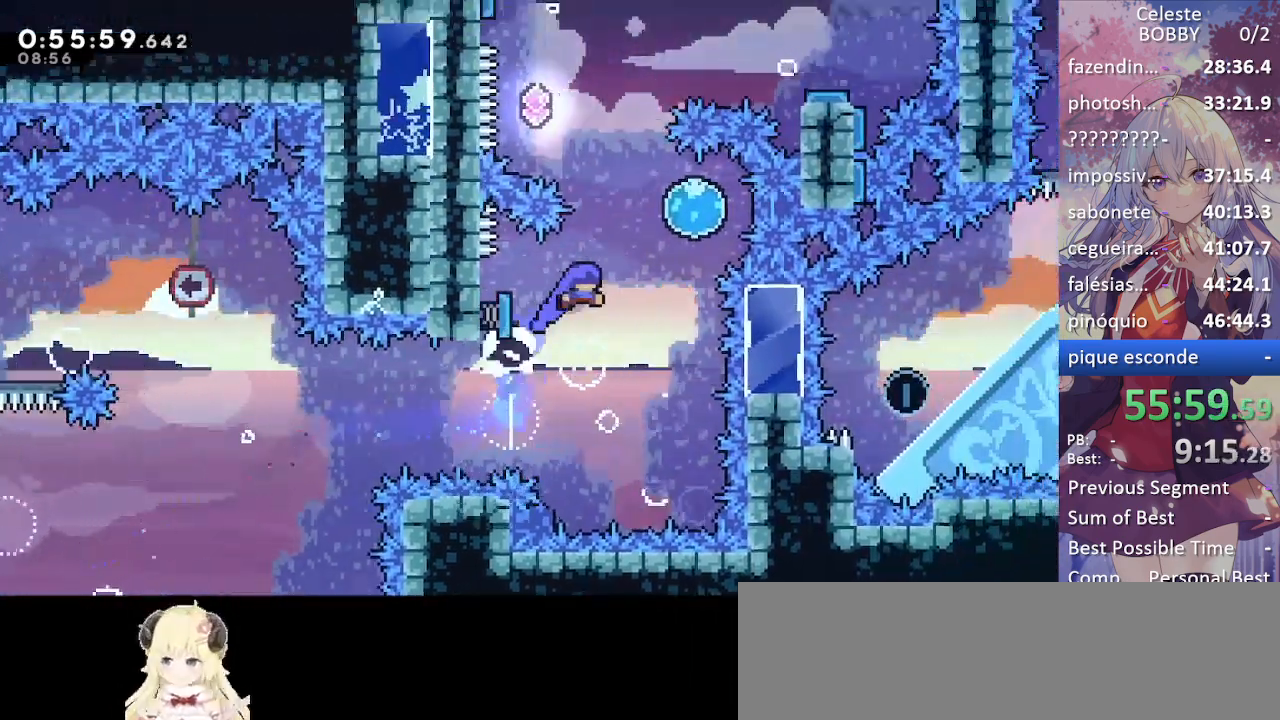
Gameplay with keyboard; each line is a JSON object with the keys held at the frame after it. "events" lists presses ("down") and releases ("up") of "blockless", "bubsdrop", "dash", "demo", "down", "grab", "jump", "jump2", "jump3", "jump4", "jump5", "left", "pause", "right", "rtm" and "up" between this image and that frame as [ms after this image, input, new state], when the widget could be followed in between. No other keys are recorded. Mouse input is not recorded. Key names are as the overlay labels them; some are game actions (e.g. jump) rather than physical keys.
{"keys": ["left", "up"], "events": [[17, "right", "down"], [300, "left", "down"], [300, "right", "up"]]}
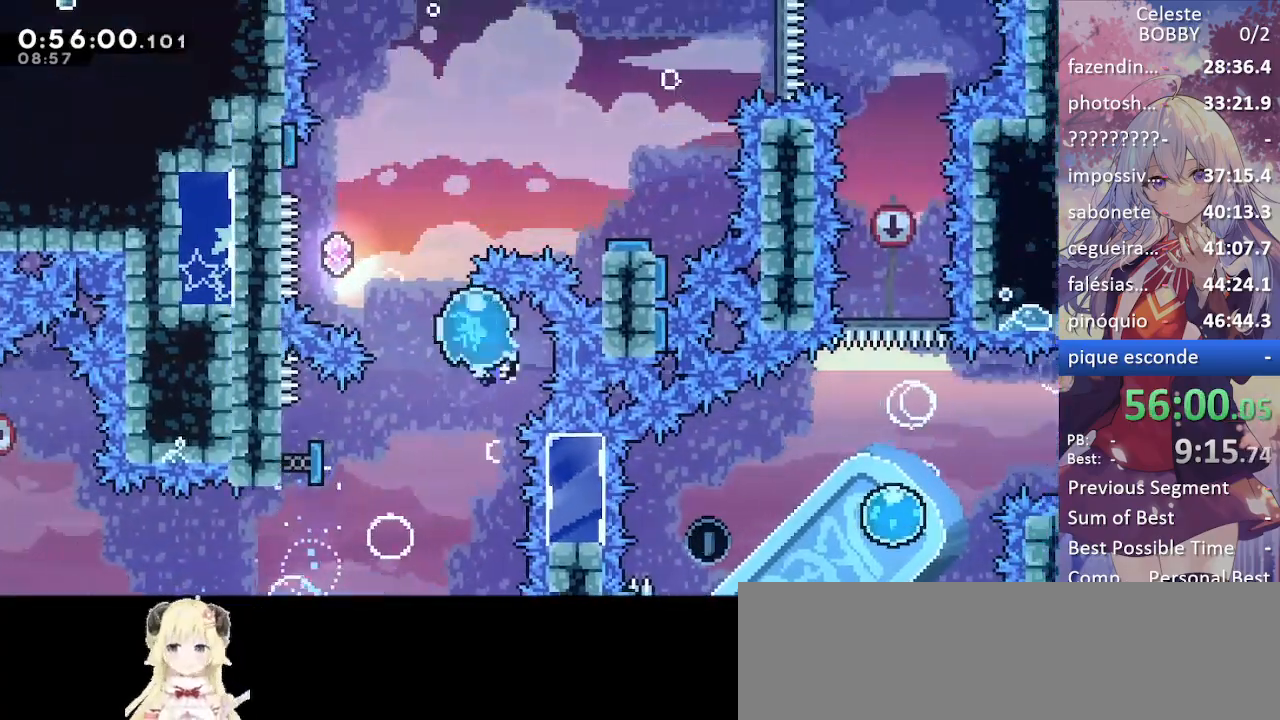
{"keys": ["left"], "events": [[417, "up", "up"]]}
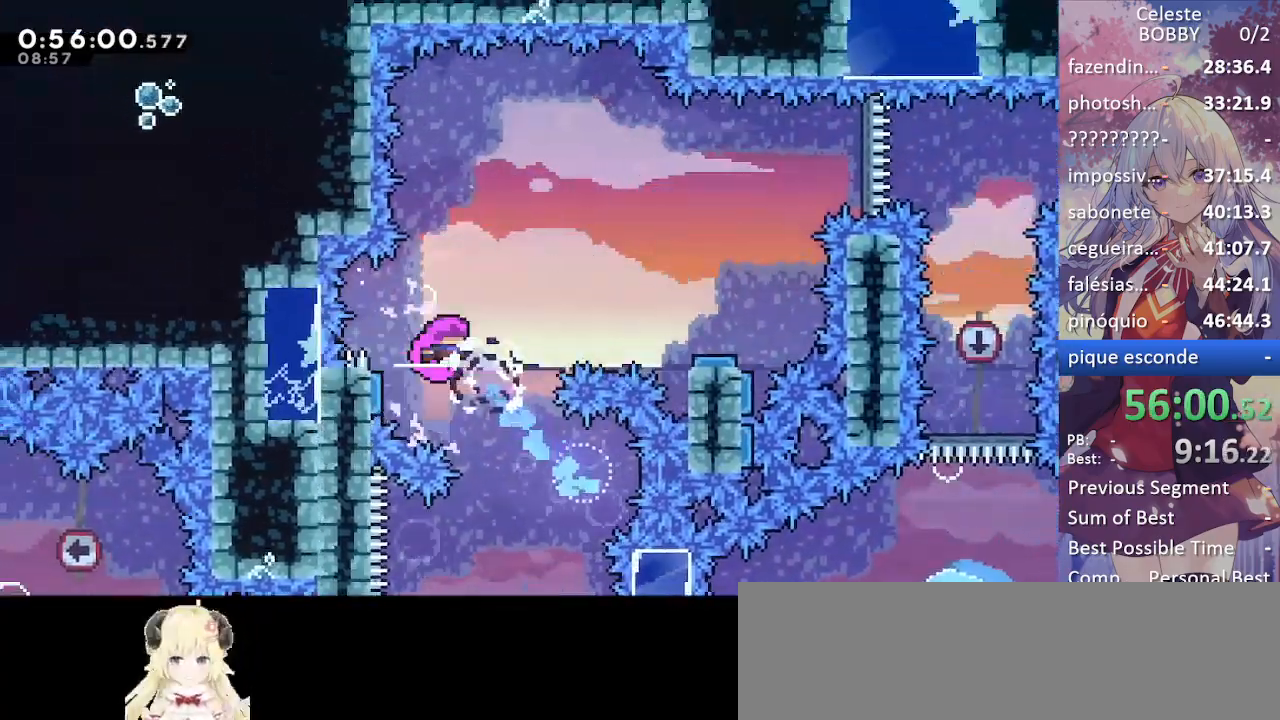
{"keys": ["right"], "events": [[50, "right", "down"], [100, "left", "up"]]}
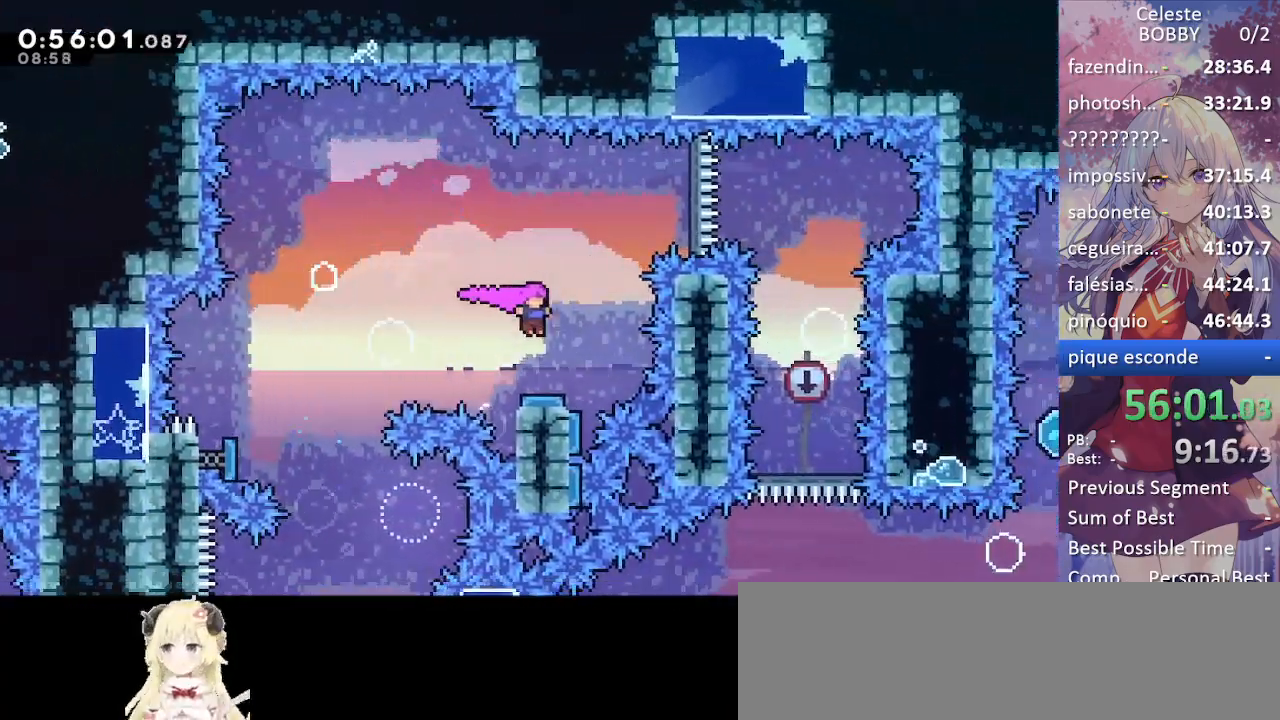
{"keys": ["dash", "right"], "events": [[17, "right", "up"], [350, "right", "down"], [484, "dash", "down"]]}
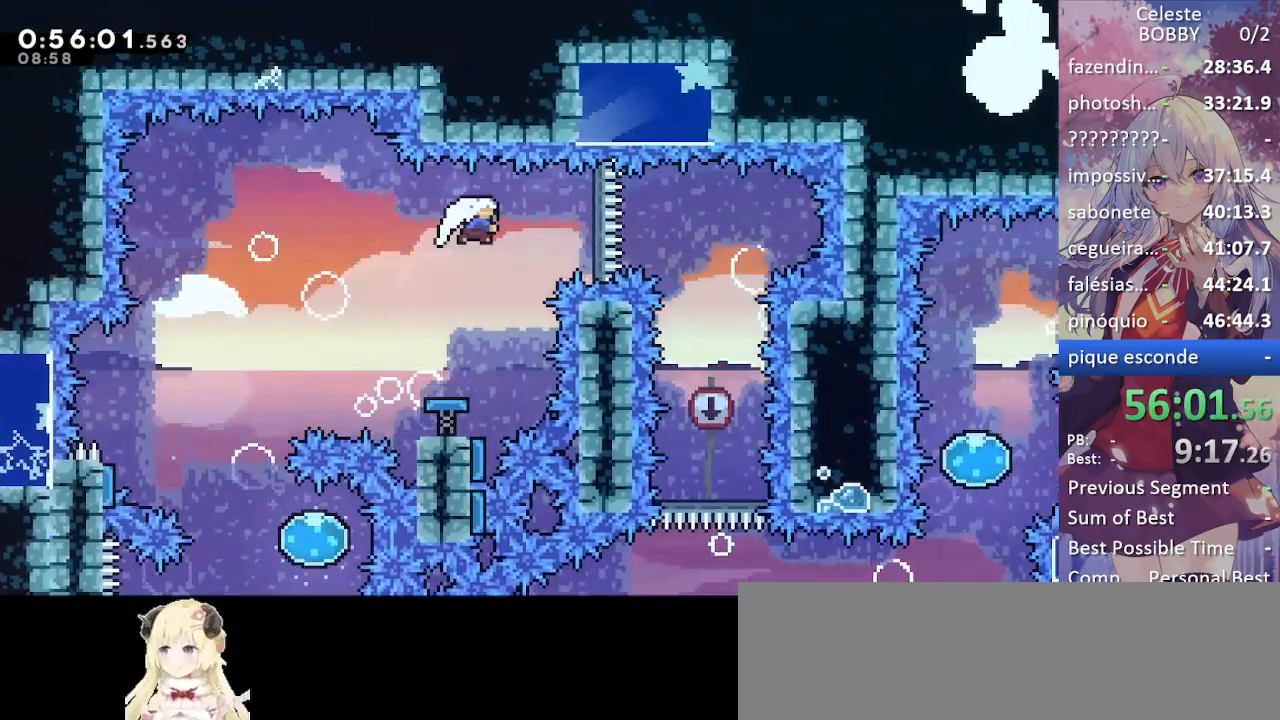
{"keys": [], "events": [[134, "dash", "up"], [317, "right", "up"]]}
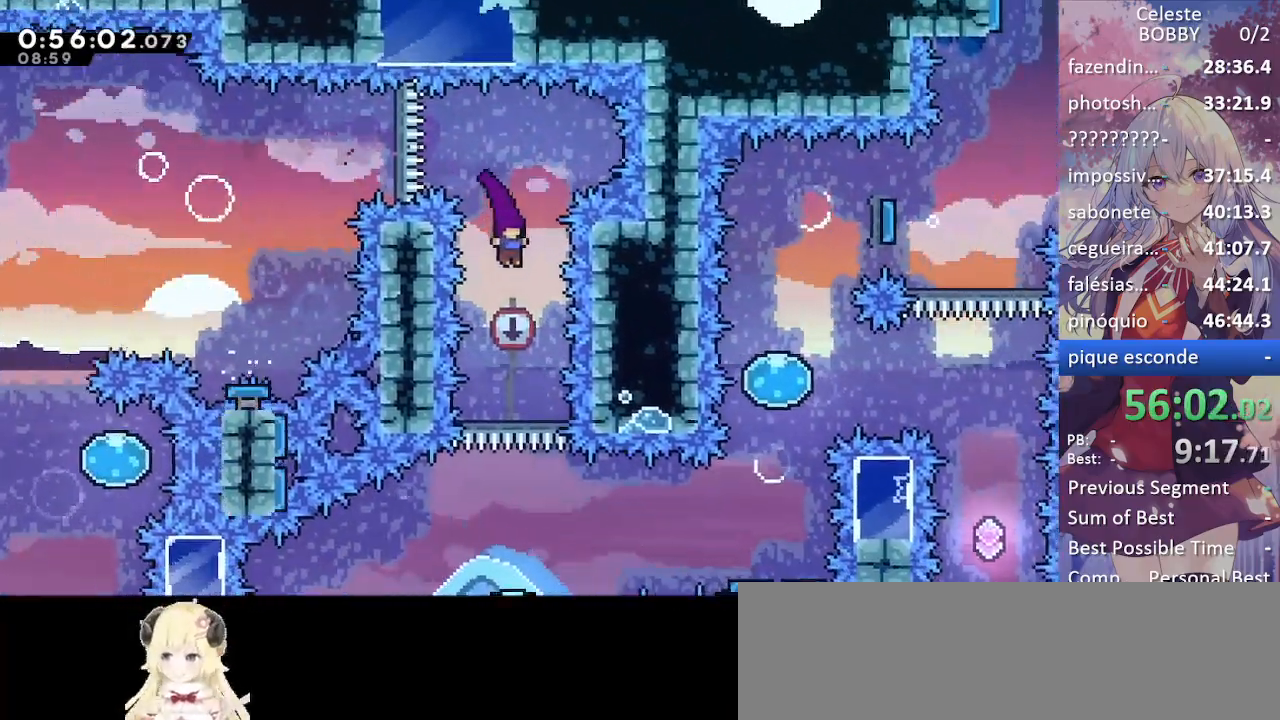
{"keys": [], "events": [[100, "right", "down"], [200, "right", "up"]]}
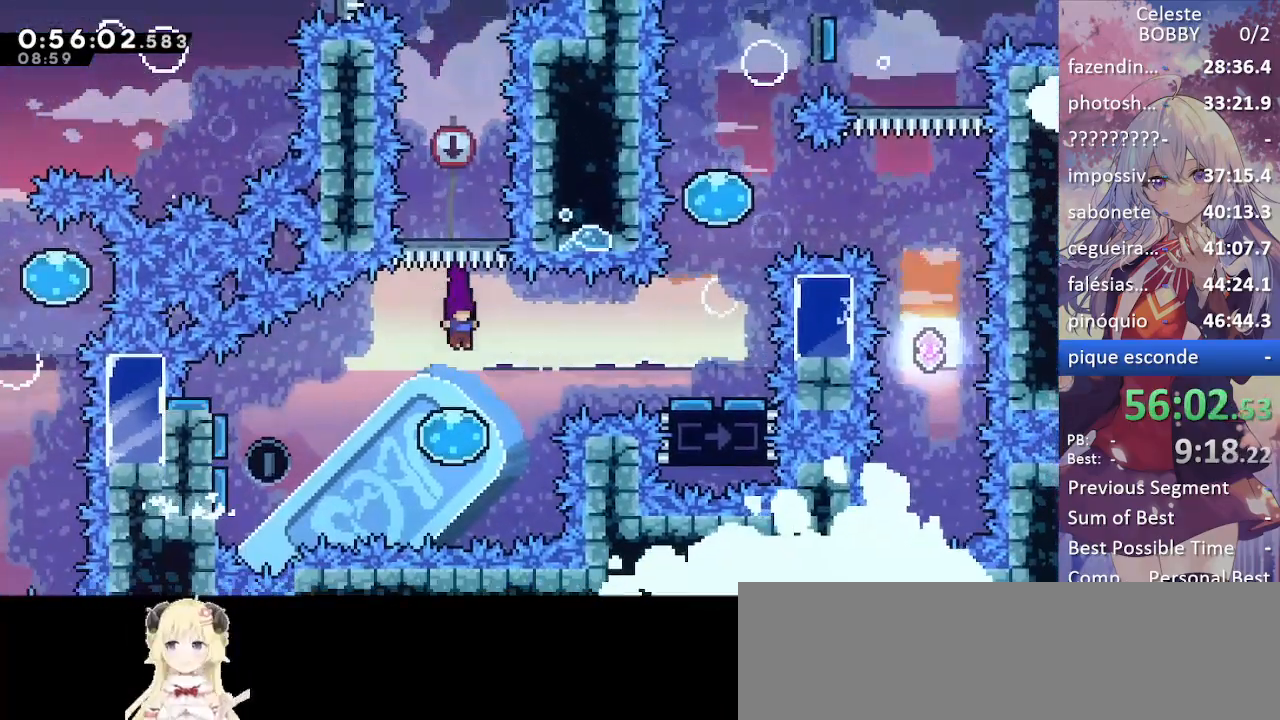
{"keys": ["grab", "left"], "events": [[150, "left", "down"], [500, "grab", "down"]]}
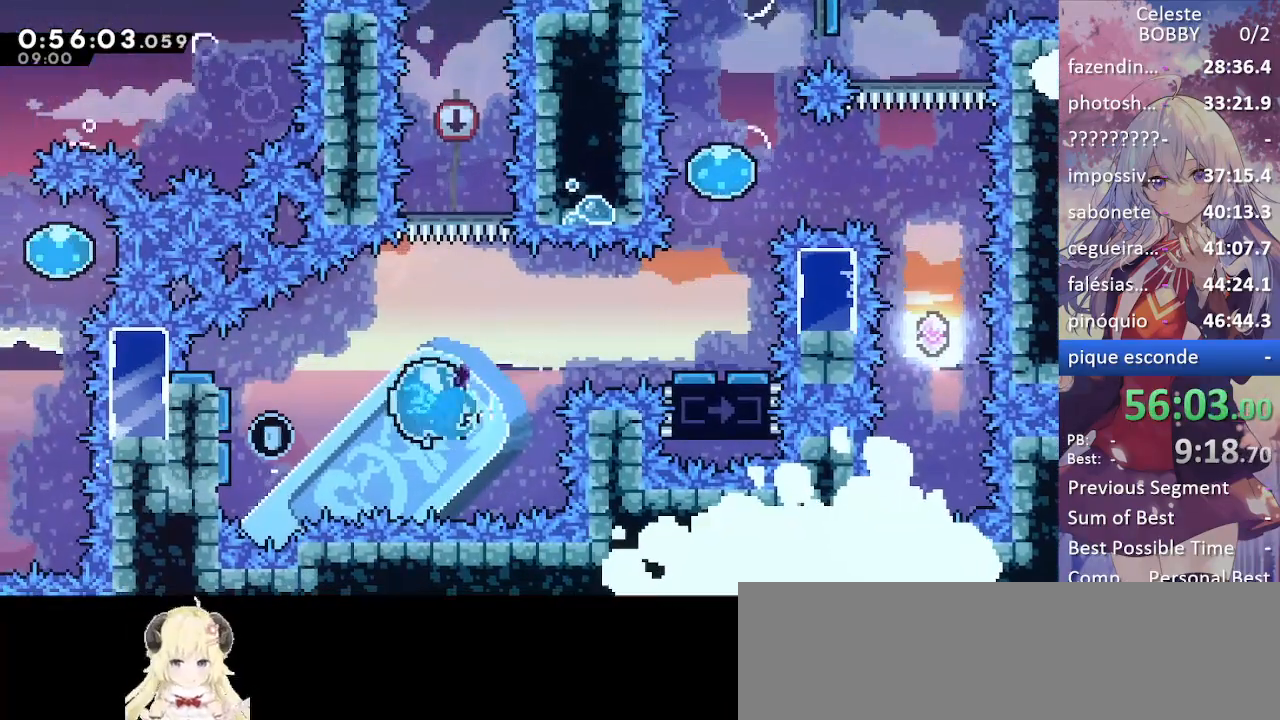
{"keys": ["right"], "events": [[267, "grab", "up"], [417, "right", "down"], [467, "left", "up"]]}
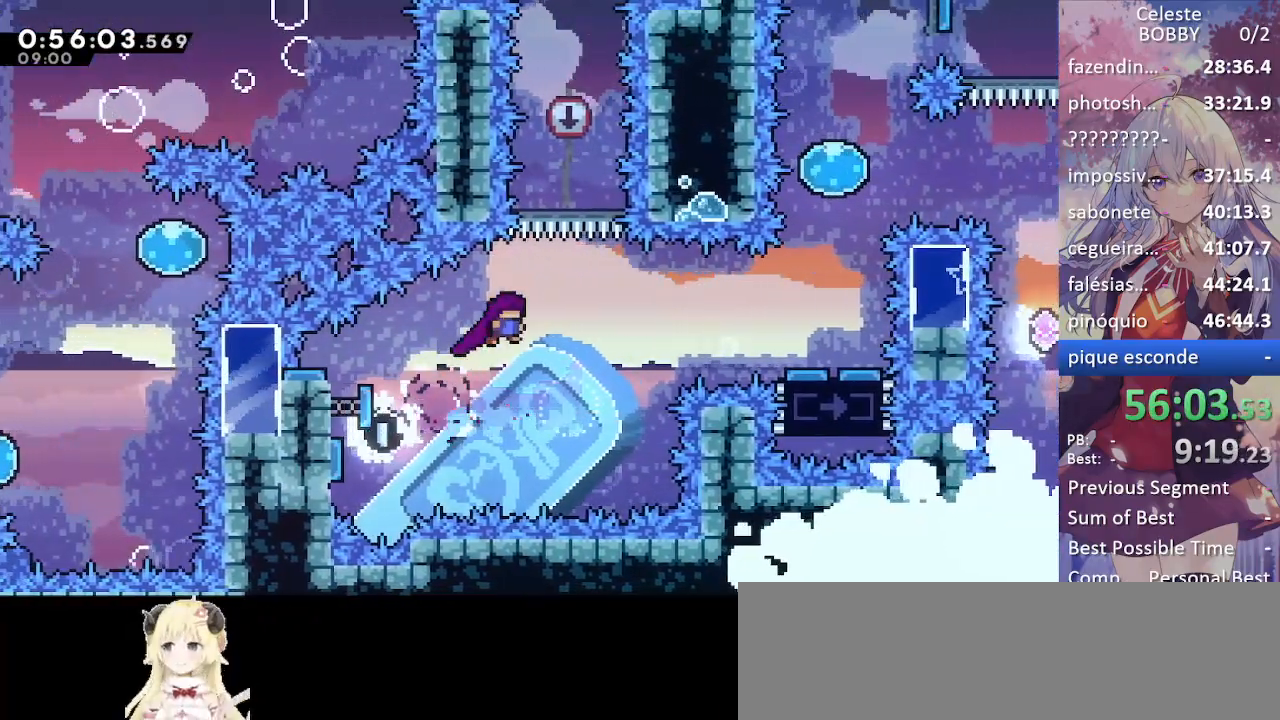
{"keys": ["grab", "right"], "events": [[134, "dash", "down"], [184, "grab", "down"], [367, "dash", "up"]]}
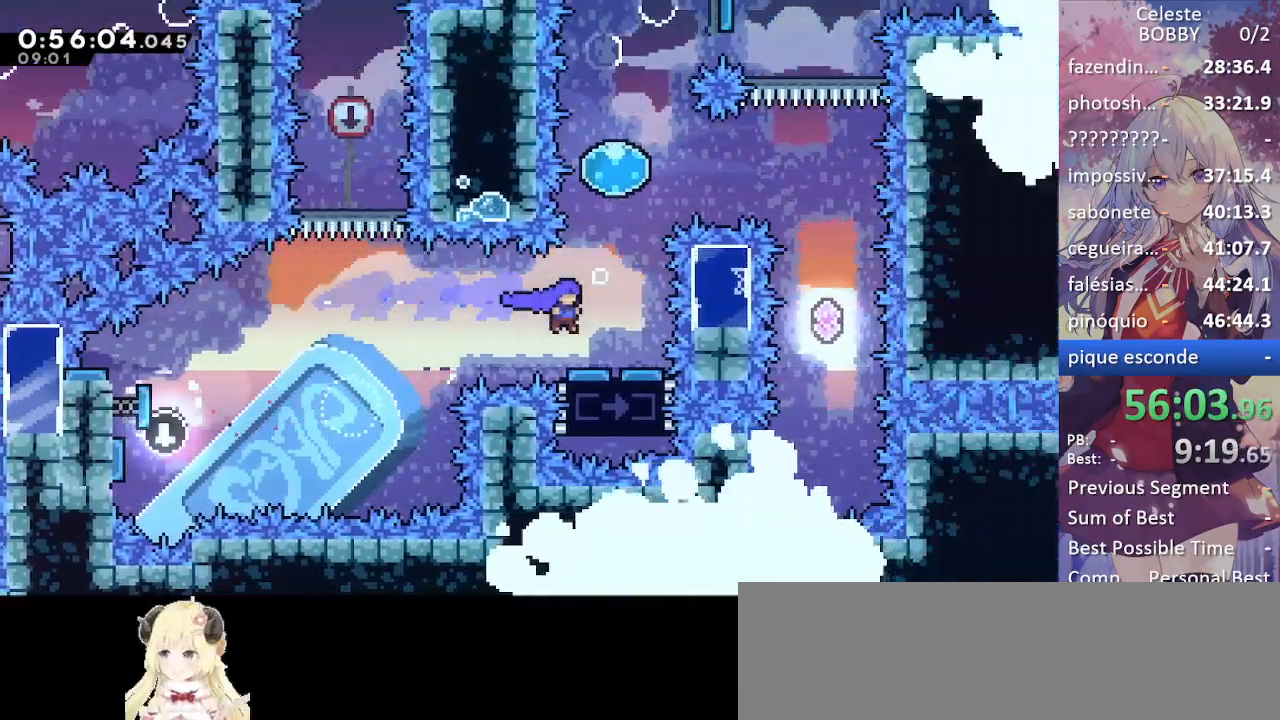
{"keys": ["right"], "events": [[17, "grab", "up"], [67, "right", "up"], [500, "right", "down"]]}
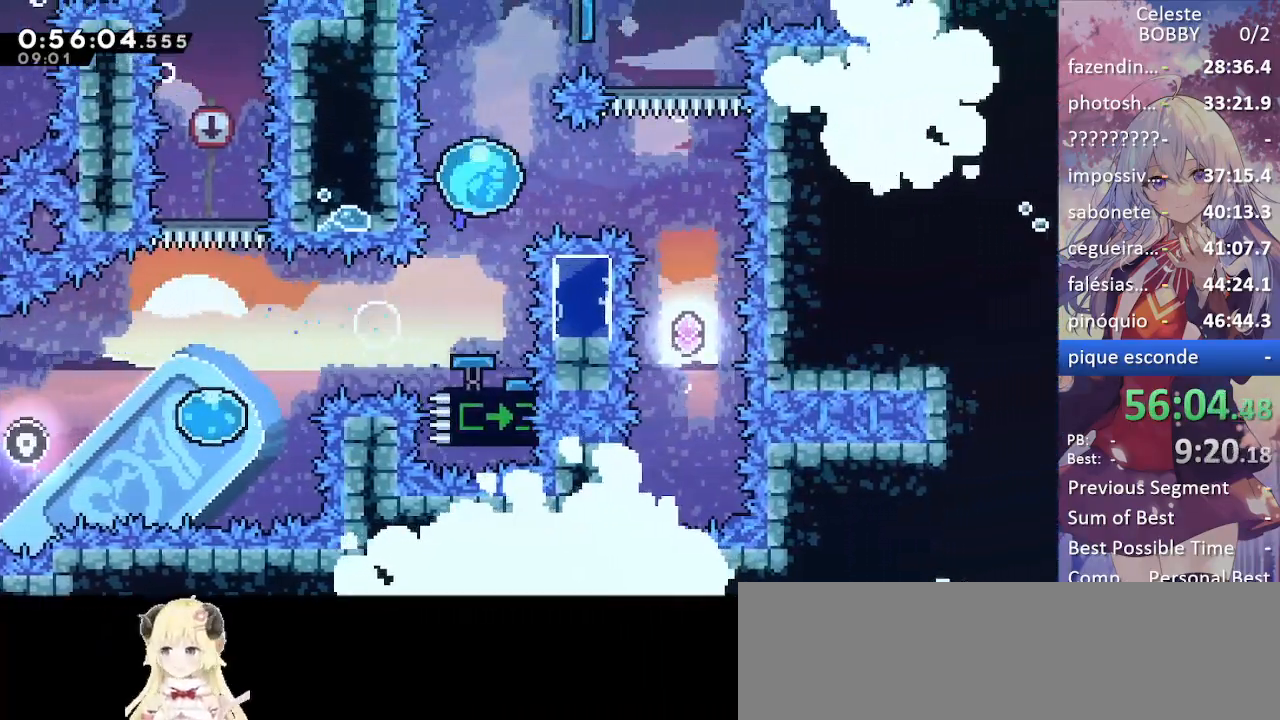
{"keys": [], "events": [[417, "right", "up"]]}
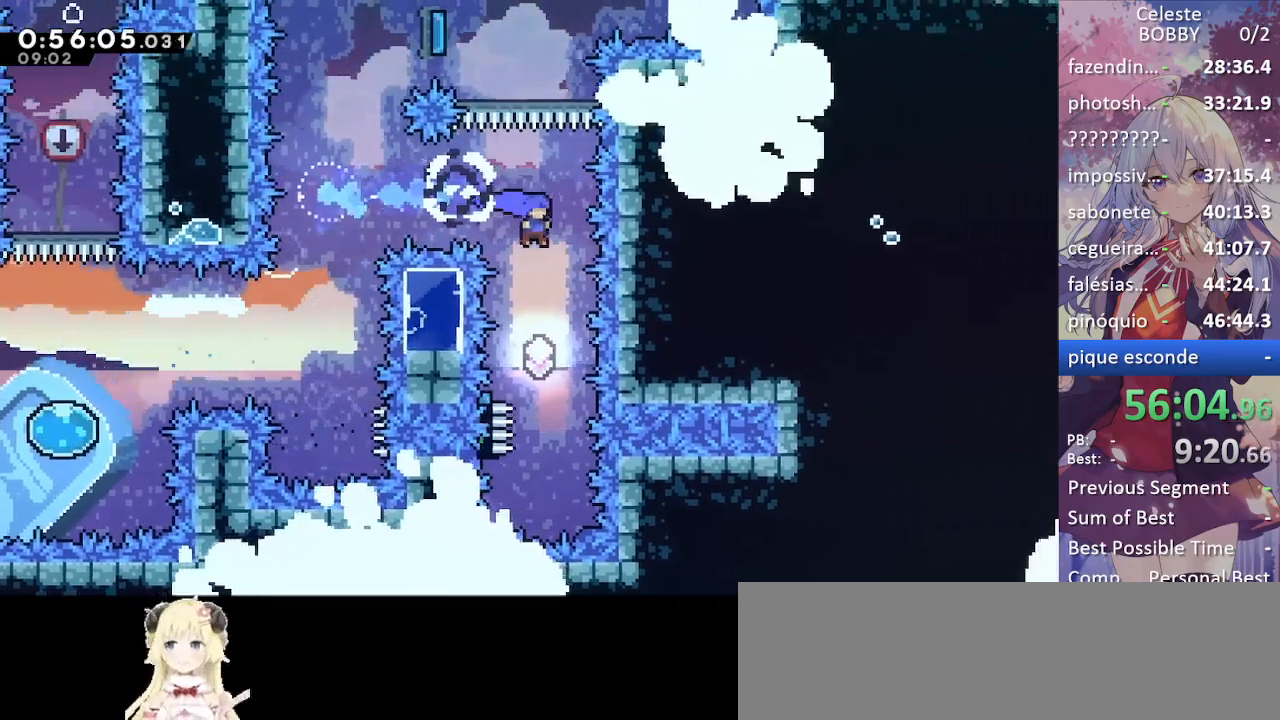
{"keys": [], "events": [[184, "left", "down"], [284, "left", "up"]]}
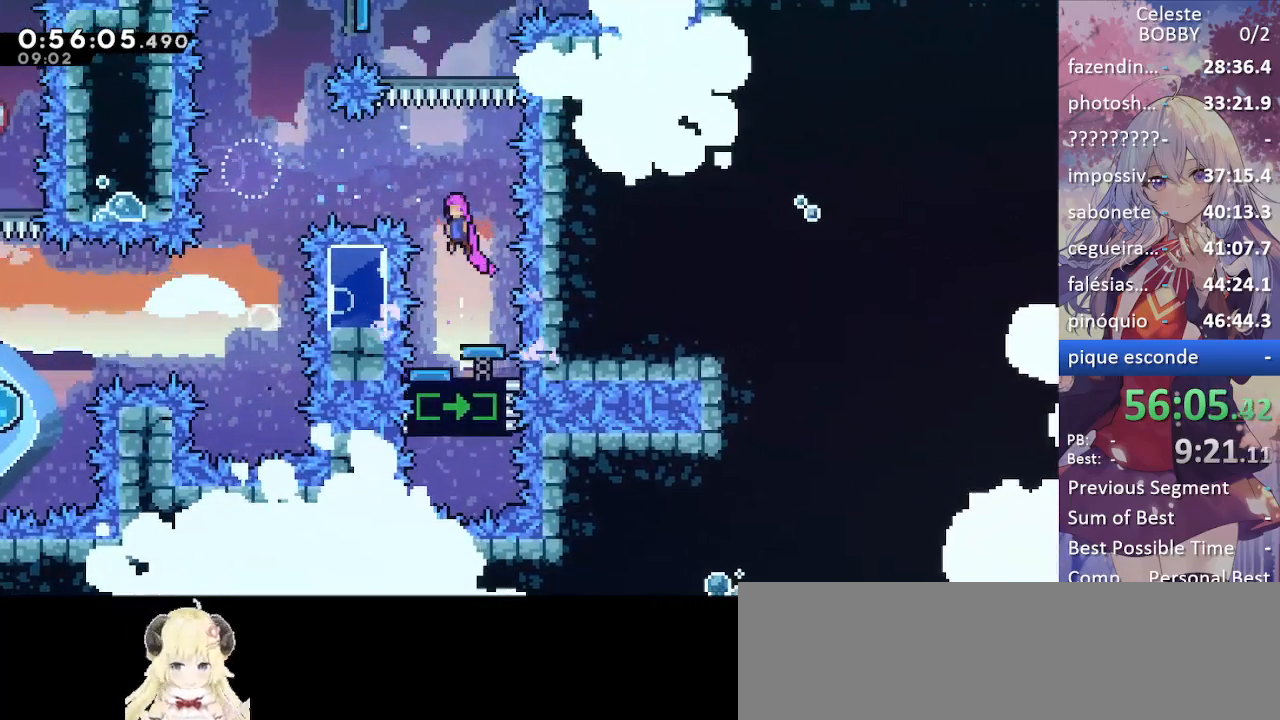
{"keys": ["dash", "left"], "events": [[267, "left", "down"], [350, "dash", "down"]]}
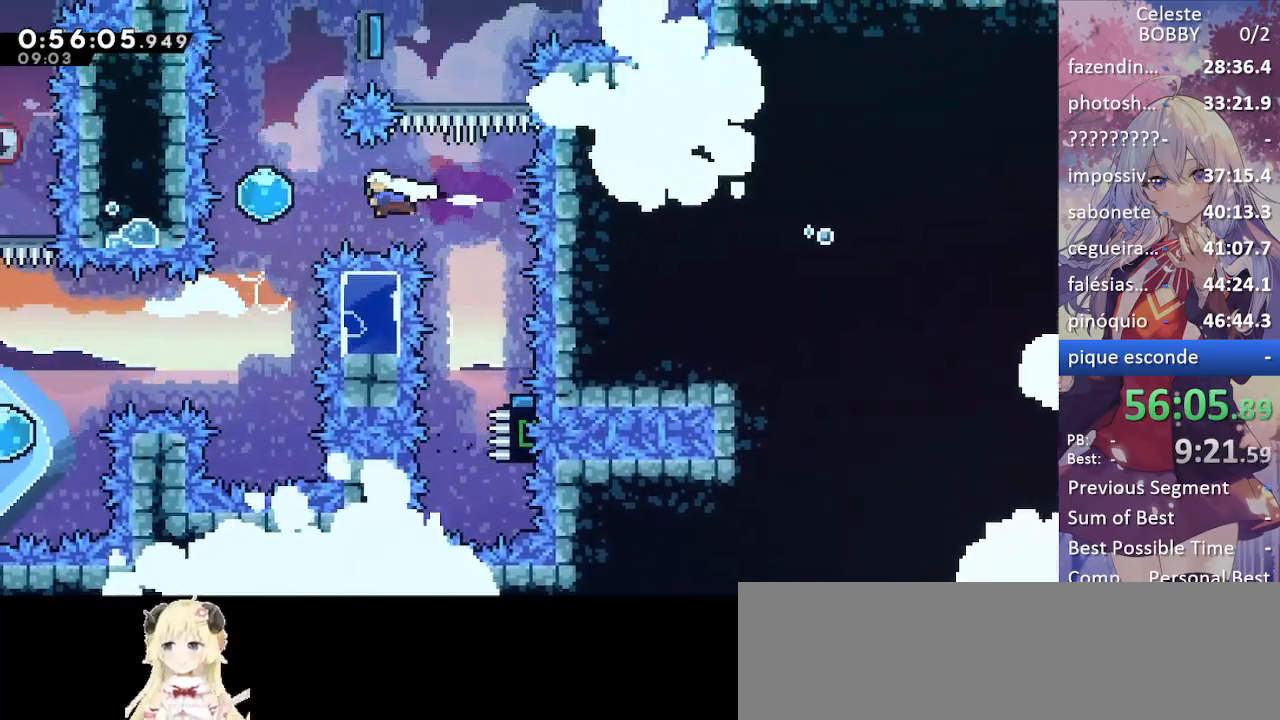
{"keys": ["up"], "events": [[134, "dash", "up"], [217, "up", "down"], [267, "left", "up"]]}
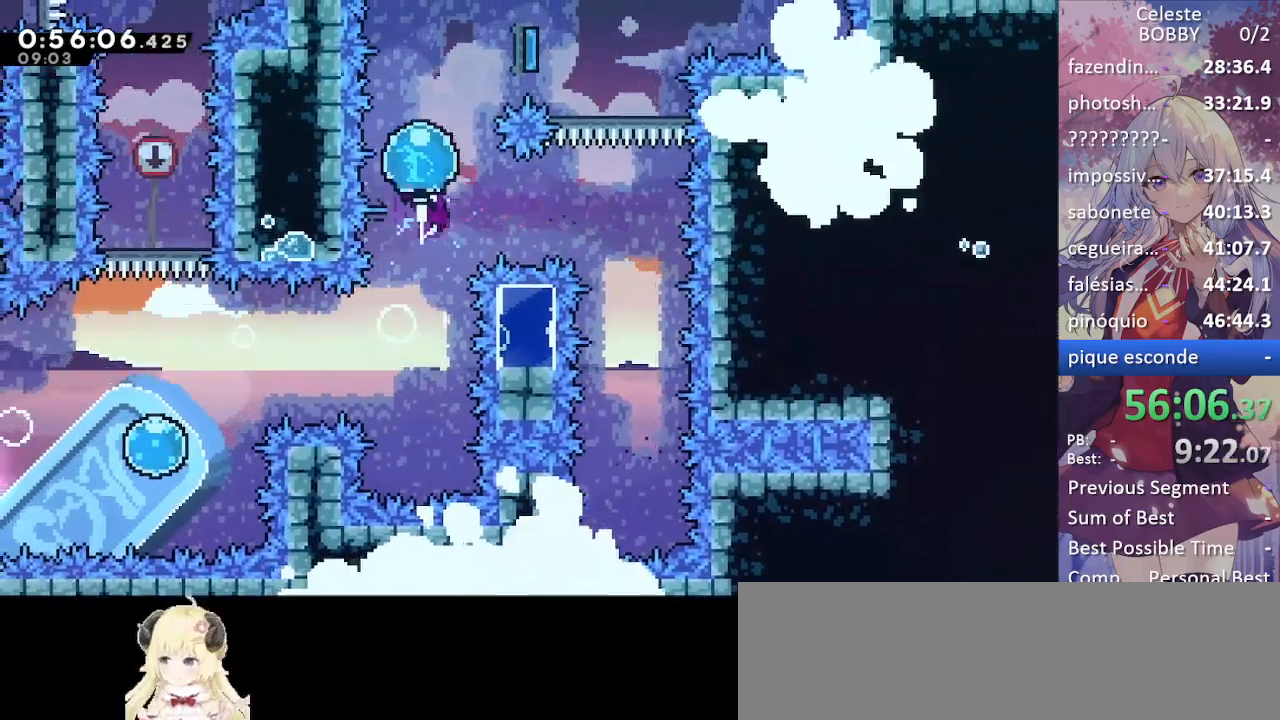
{"keys": ["dash", "right"], "events": [[184, "up", "up"], [384, "right", "down"], [434, "dash", "down"]]}
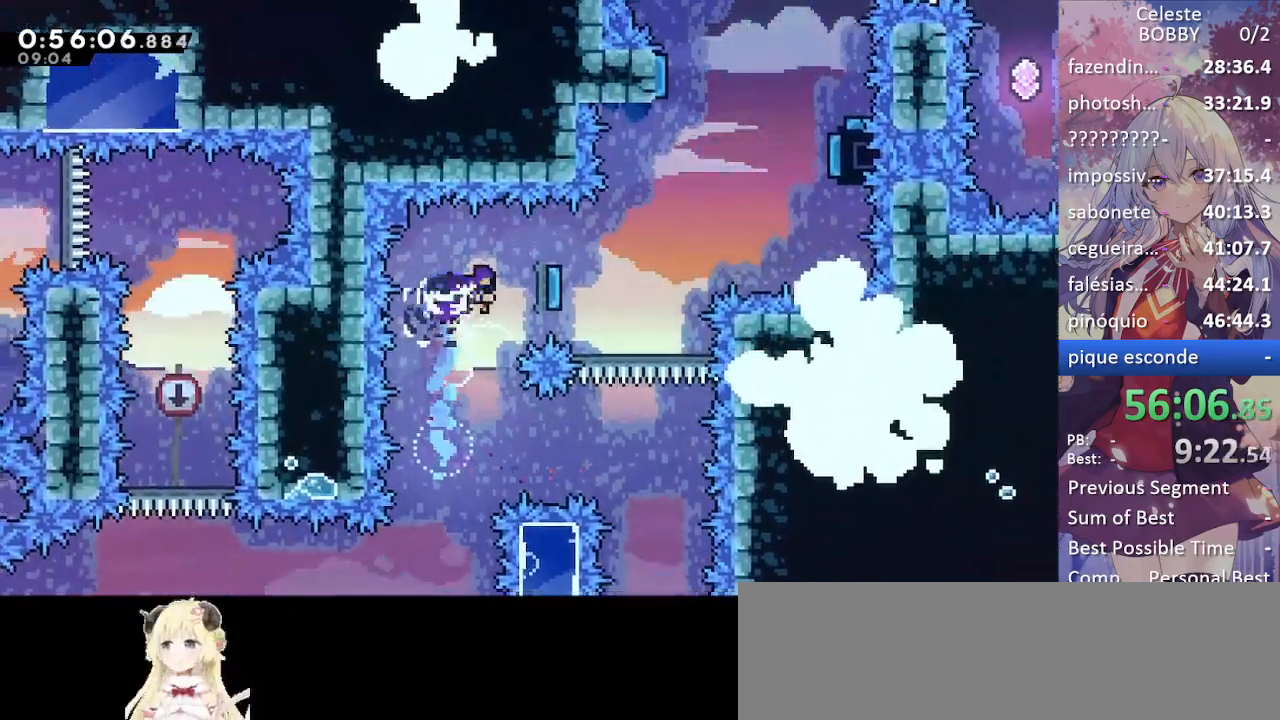
{"keys": ["left"], "events": [[117, "dash", "up"], [484, "left", "down"], [484, "right", "up"]]}
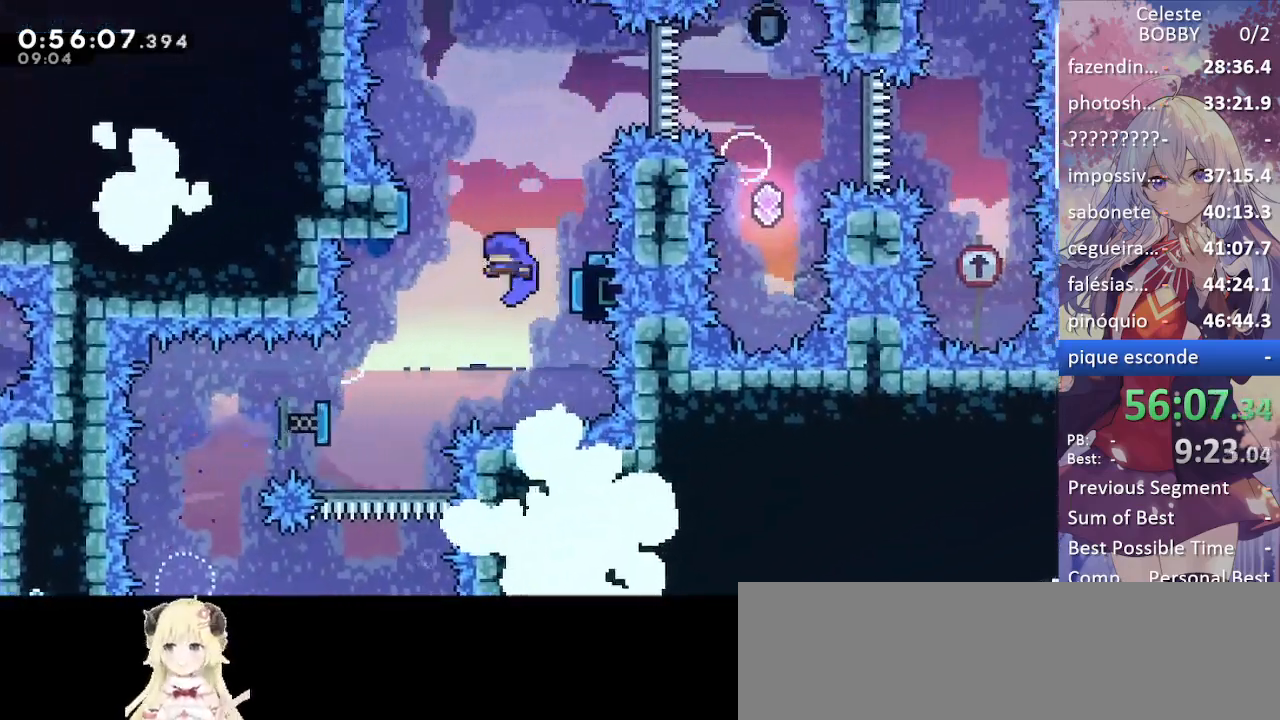
{"keys": ["right"], "events": [[234, "left", "up"], [234, "right", "down"]]}
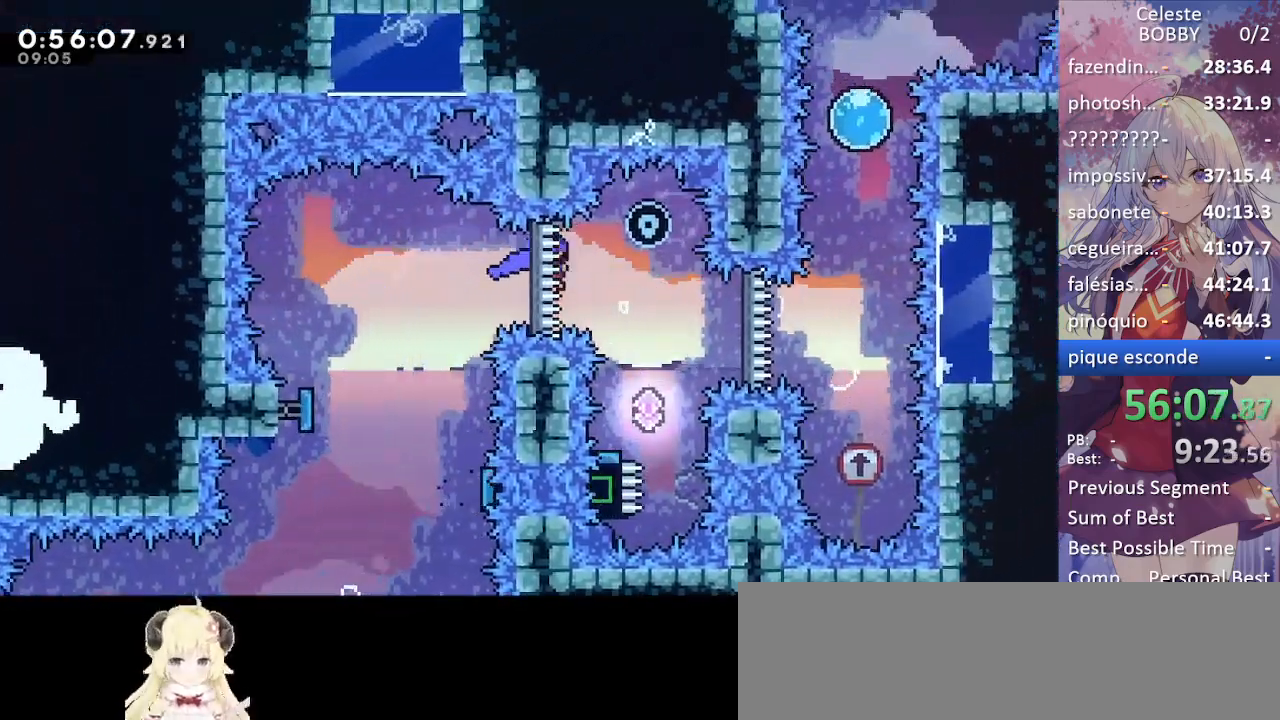
{"keys": [], "events": [[284, "right", "up"]]}
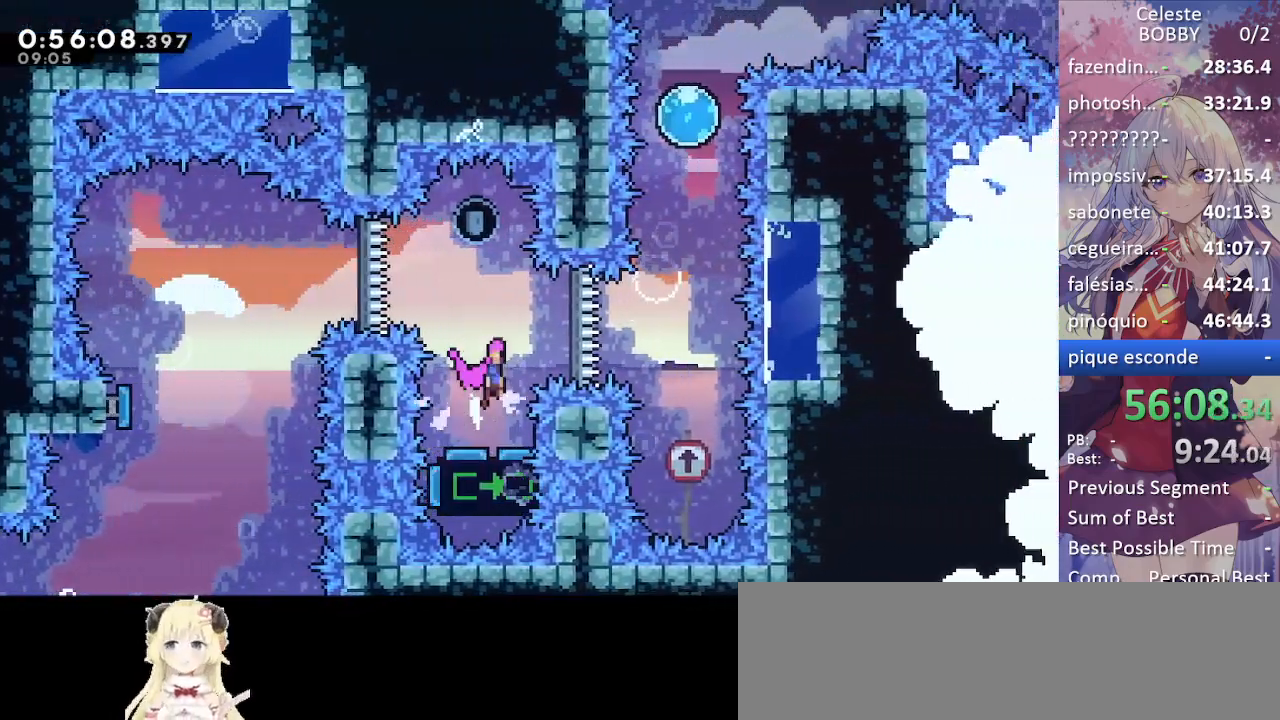
{"keys": [], "events": []}
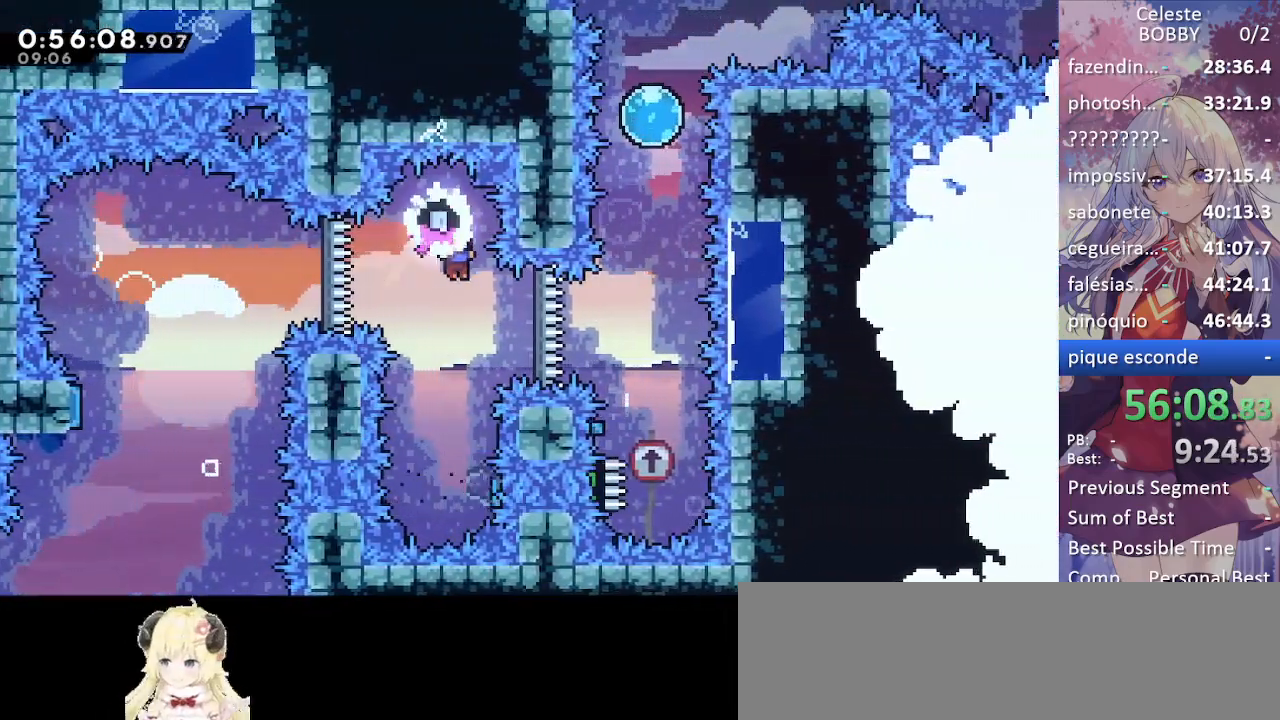
{"keys": ["down"], "events": [[167, "dash", "down"], [167, "right", "down"], [317, "dash", "up"], [400, "down", "down"], [500, "right", "up"]]}
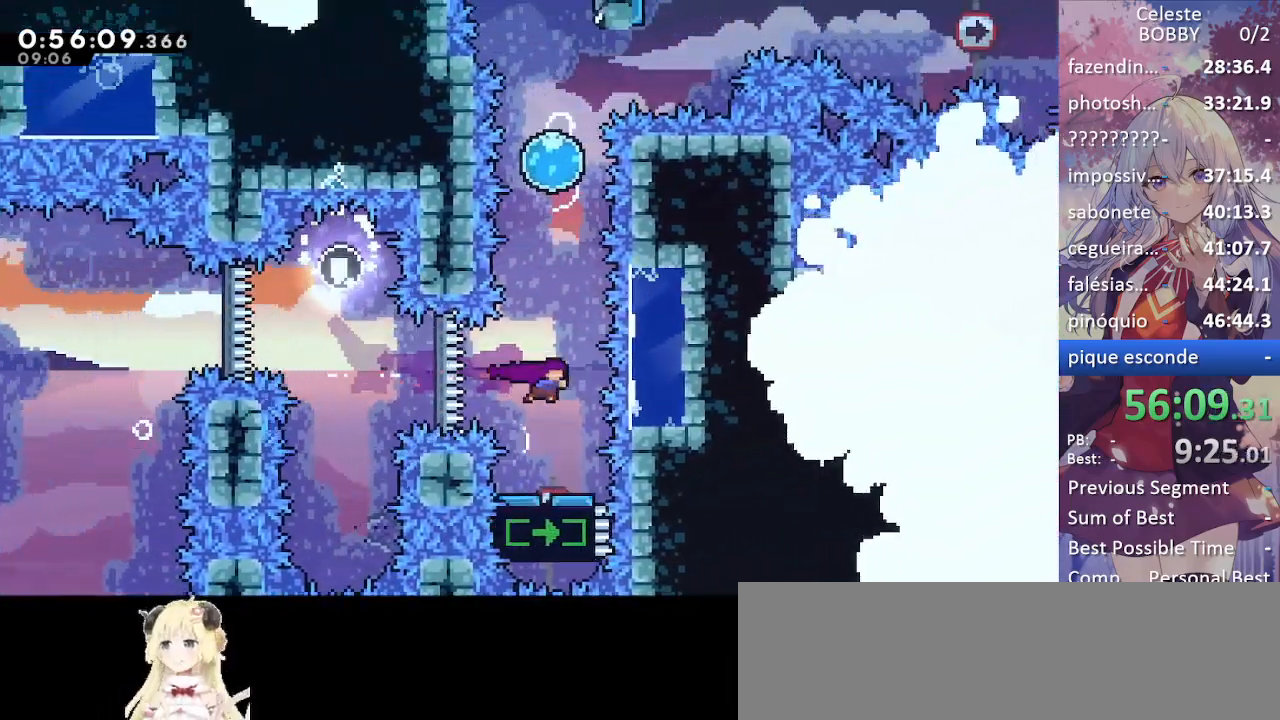
{"keys": ["left"], "events": [[334, "down", "up"], [467, "left", "down"]]}
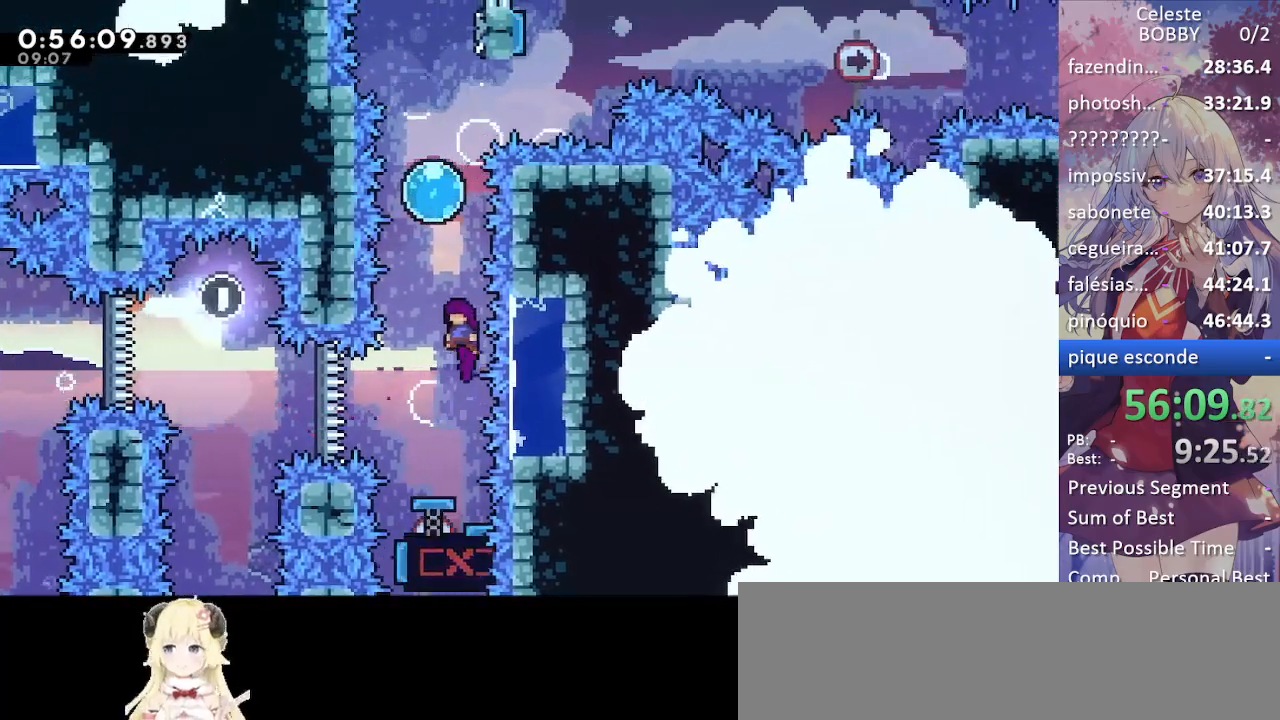
{"keys": ["up"], "events": [[67, "up", "down"], [117, "left", "up"], [167, "dash", "down"], [350, "dash", "up"]]}
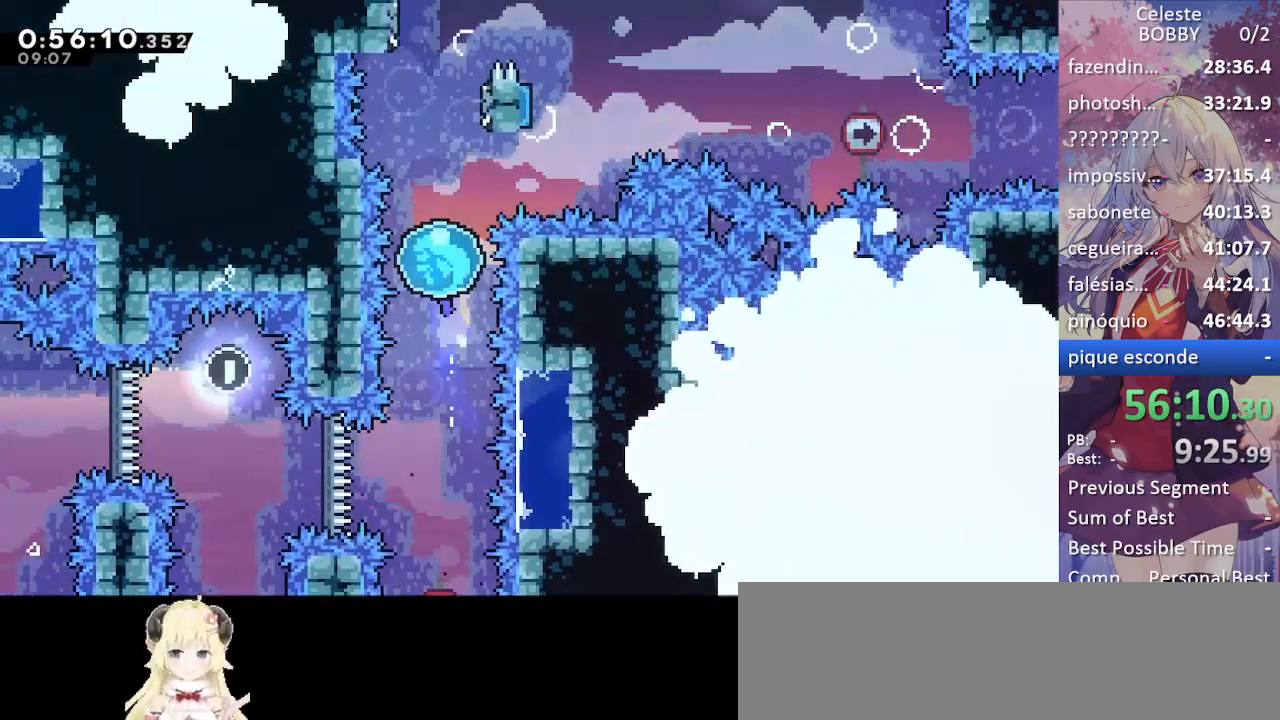
{"keys": ["jump", "right"], "events": [[84, "dash", "down"], [317, "dash", "up"], [317, "right", "down"], [367, "up", "up"], [467, "jump", "down"]]}
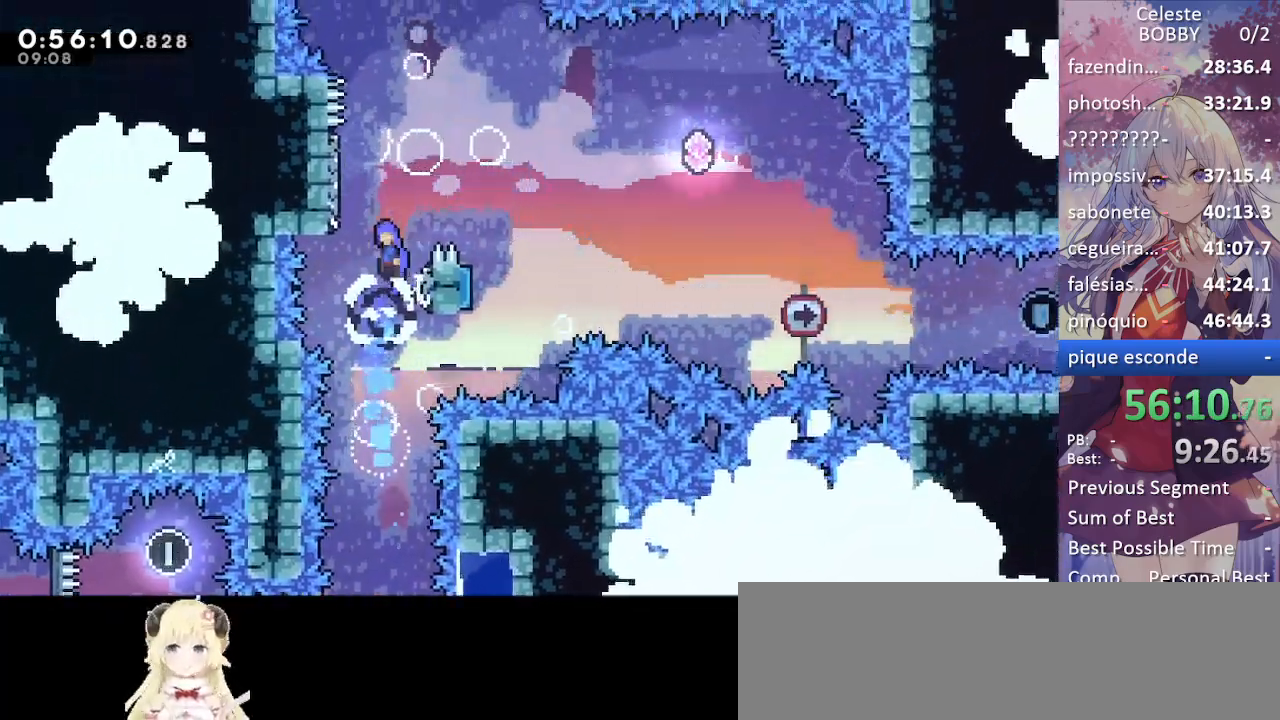
{"keys": ["jump", "right"], "events": [[17, "left", "down"], [50, "right", "up"], [150, "jump", "up"], [200, "jump", "down"], [200, "left", "up"], [234, "right", "down"]]}
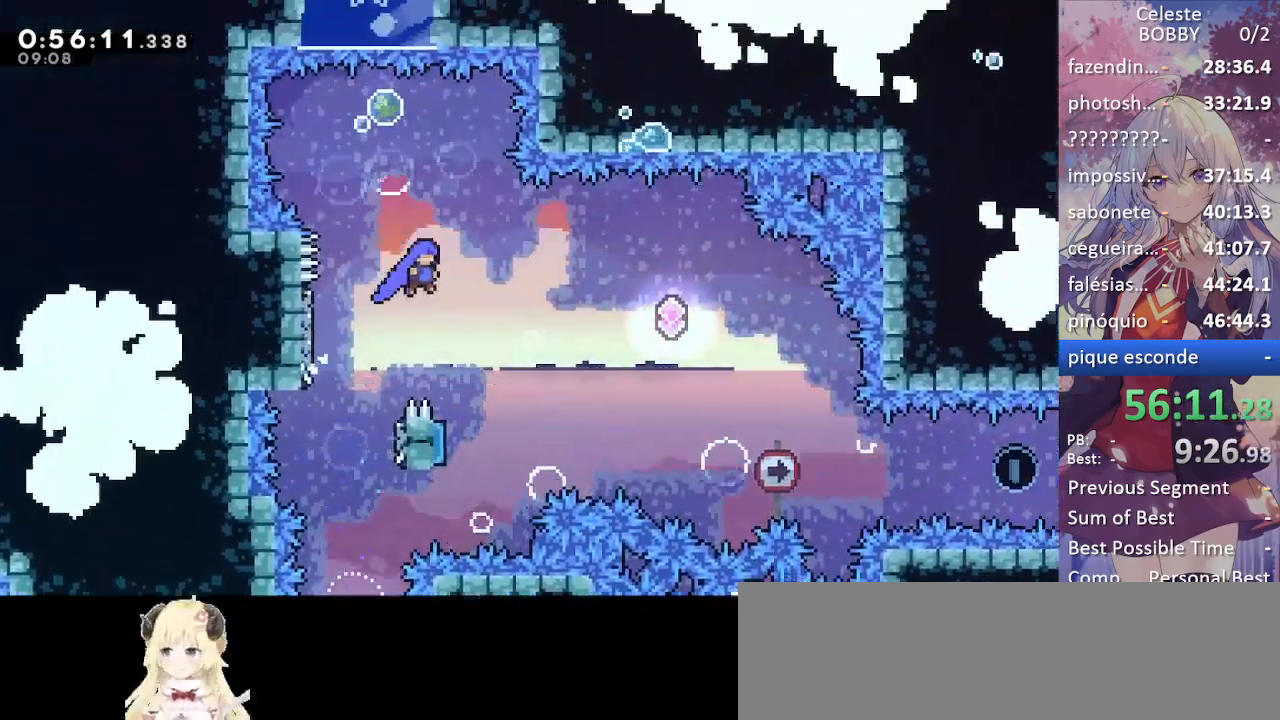
{"keys": ["left", "right"], "events": [[117, "jump", "up"], [117, "right", "up"], [350, "left", "down"], [484, "right", "down"]]}
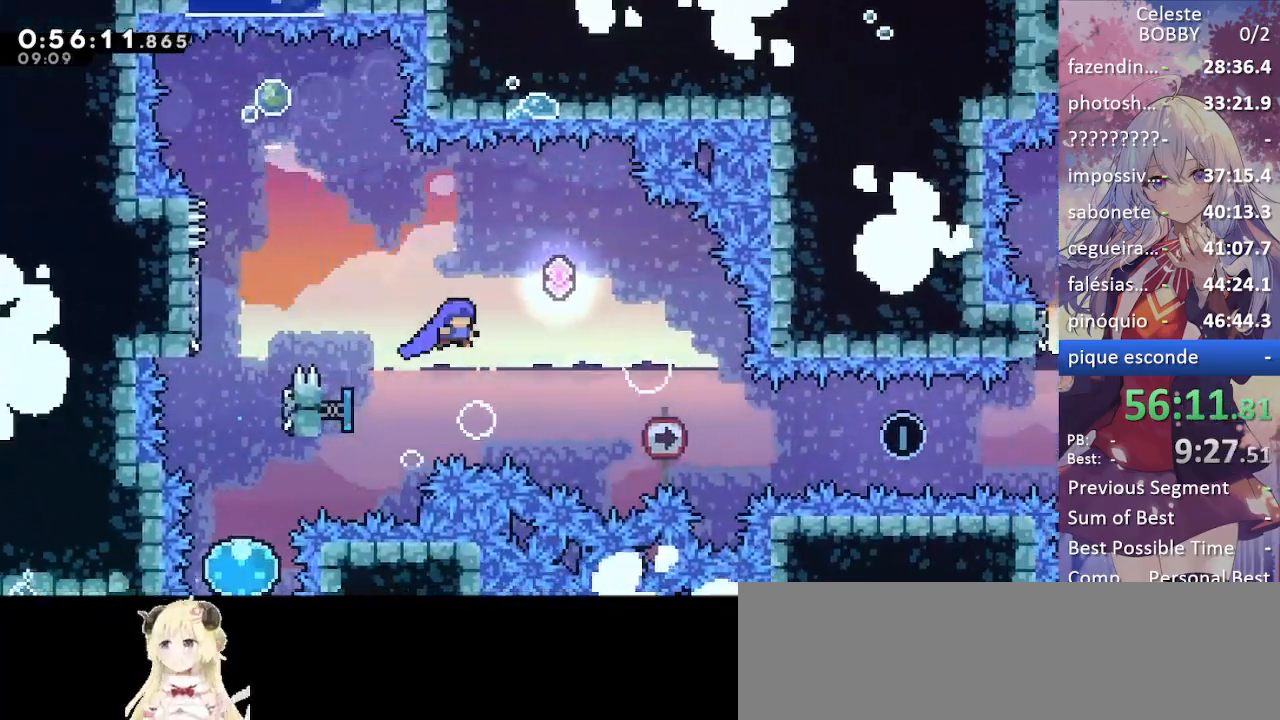
{"keys": ["right"], "events": [[34, "left", "up"]]}